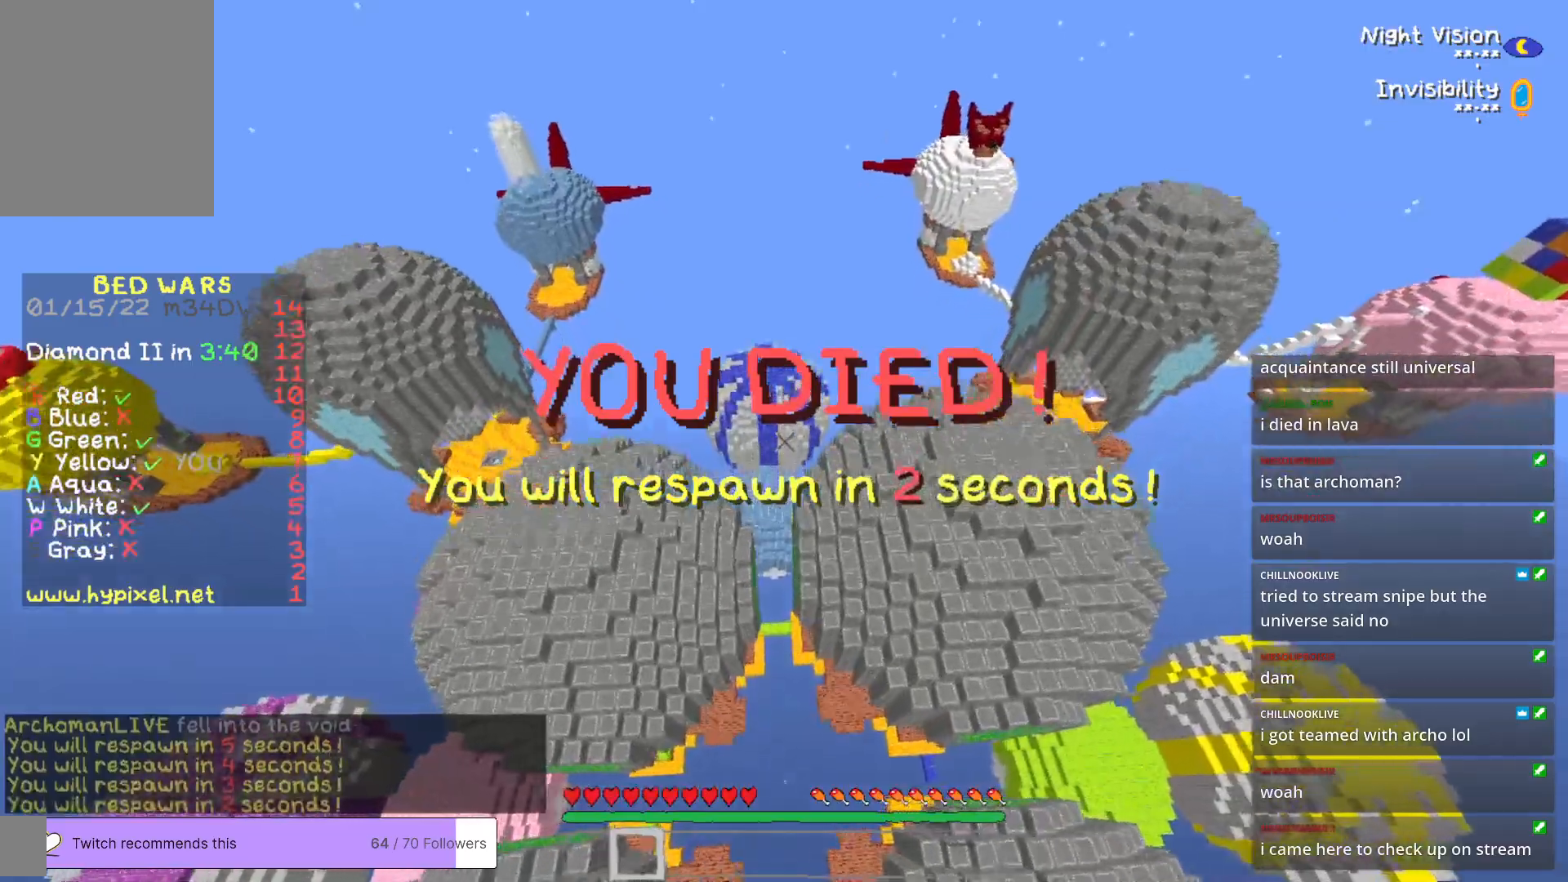
Gameplay with keyboard and mouse; each line is a JSON object with the keys and mouse buttons held at the frame after it. "events" lists presses ("down") and releases ("up") of "a", "d", "s", "w", "mouse_left" and "mouse_right" between this image and that frame as [ms after this image, input, new state], when the widget could be followed in between. "mouse_left", "mouse_right" = the "left", "right" buttons of the "mouse" list. No other keys are recorded. Fast repeated clicks can show as one long hold. Mouse movement is not recorded.
{"keys": ["s"], "mouse": [], "events": [[484, "s", "down"]]}
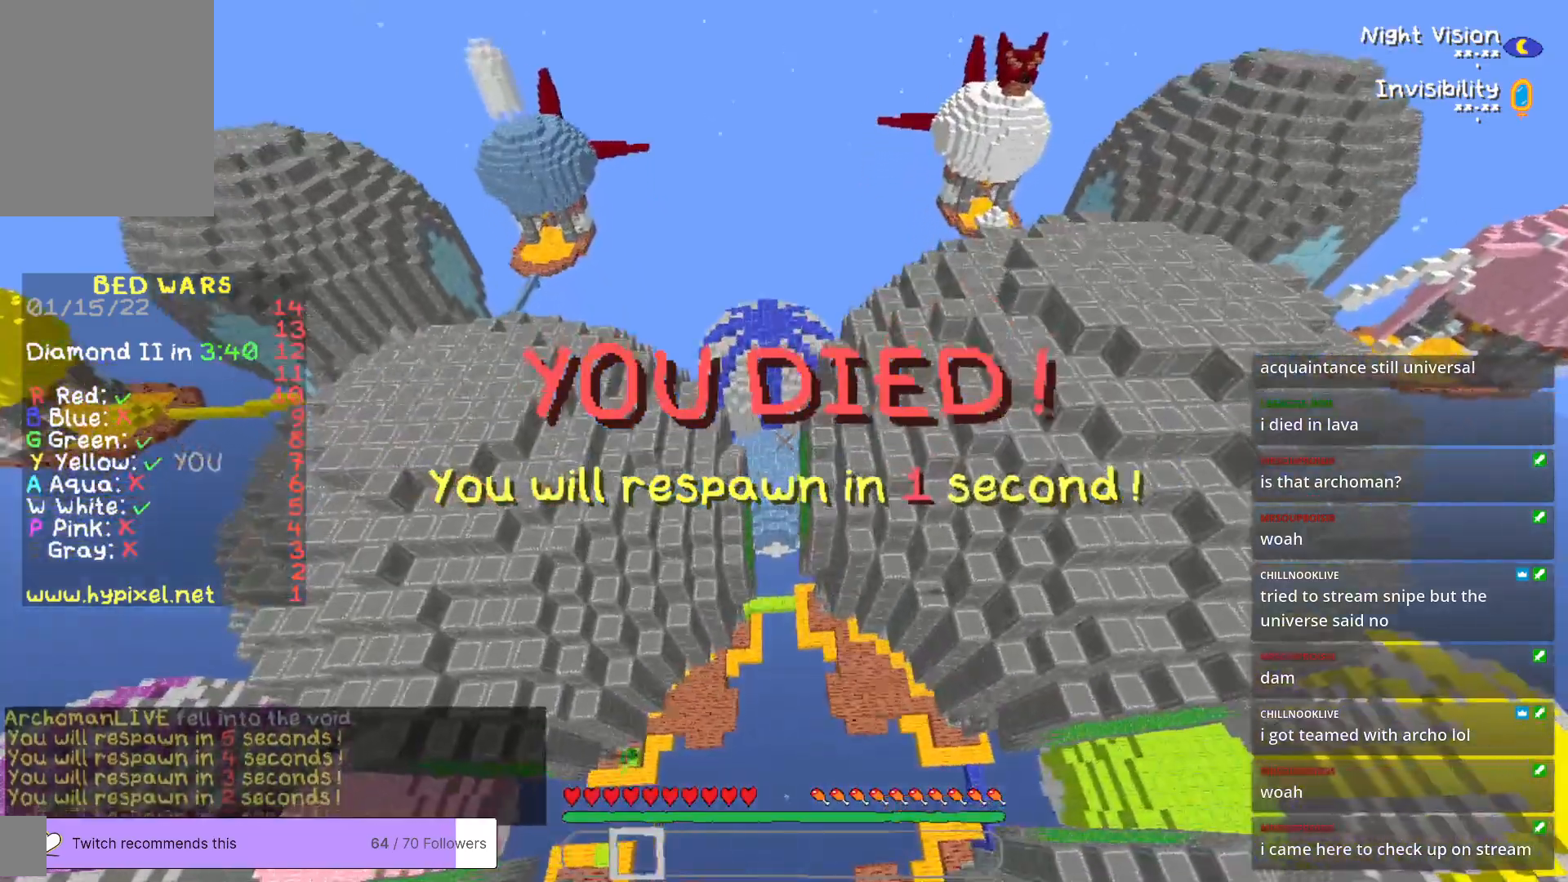
{"keys": ["s"], "mouse": [], "events": []}
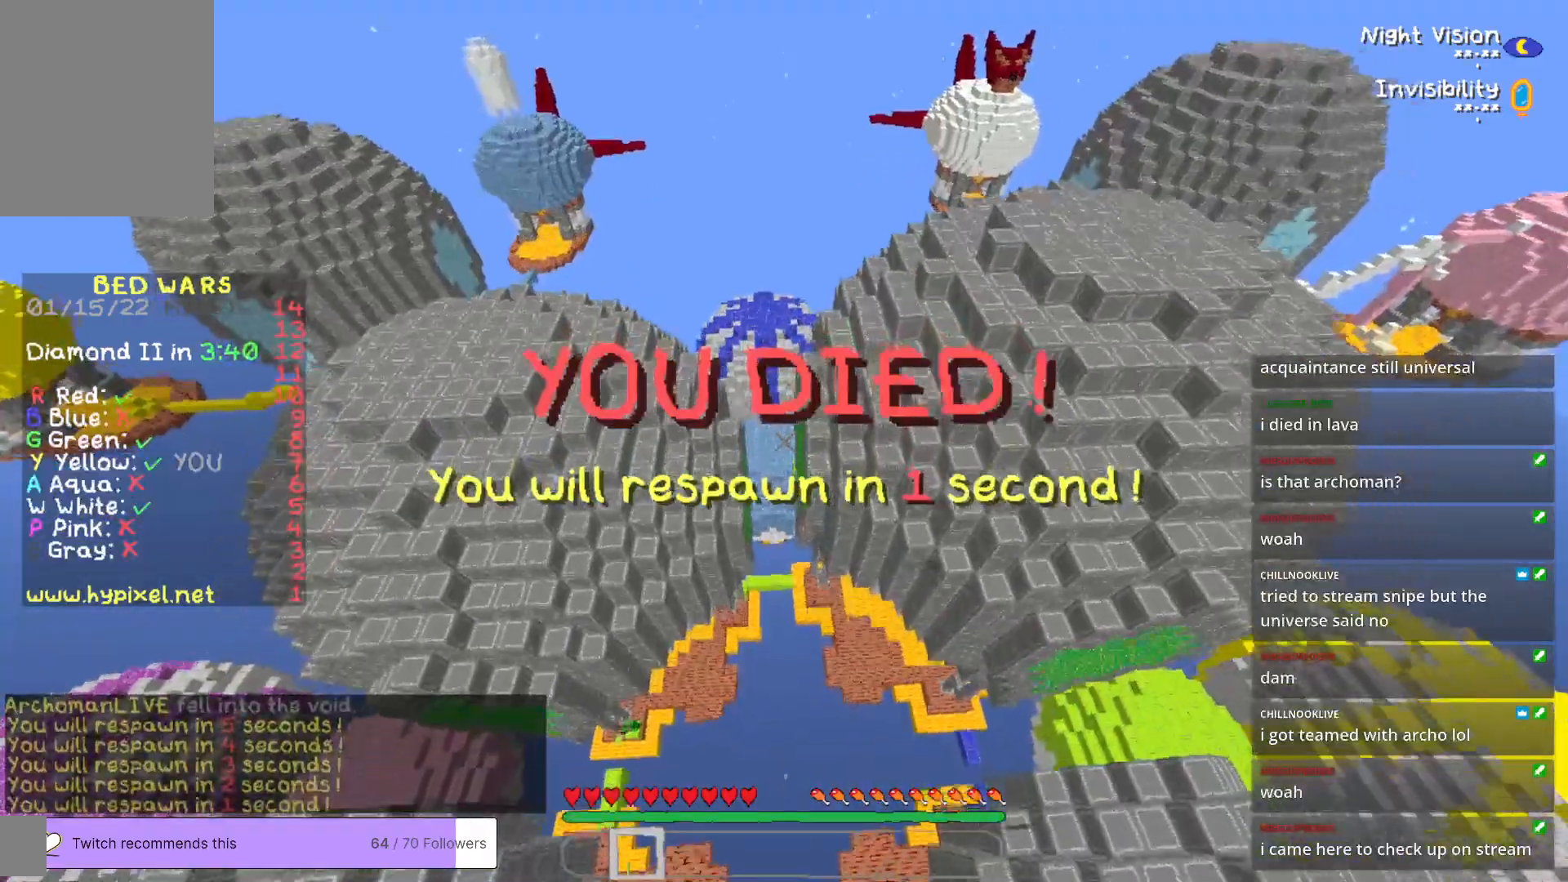
{"keys": ["s"], "mouse": [], "events": []}
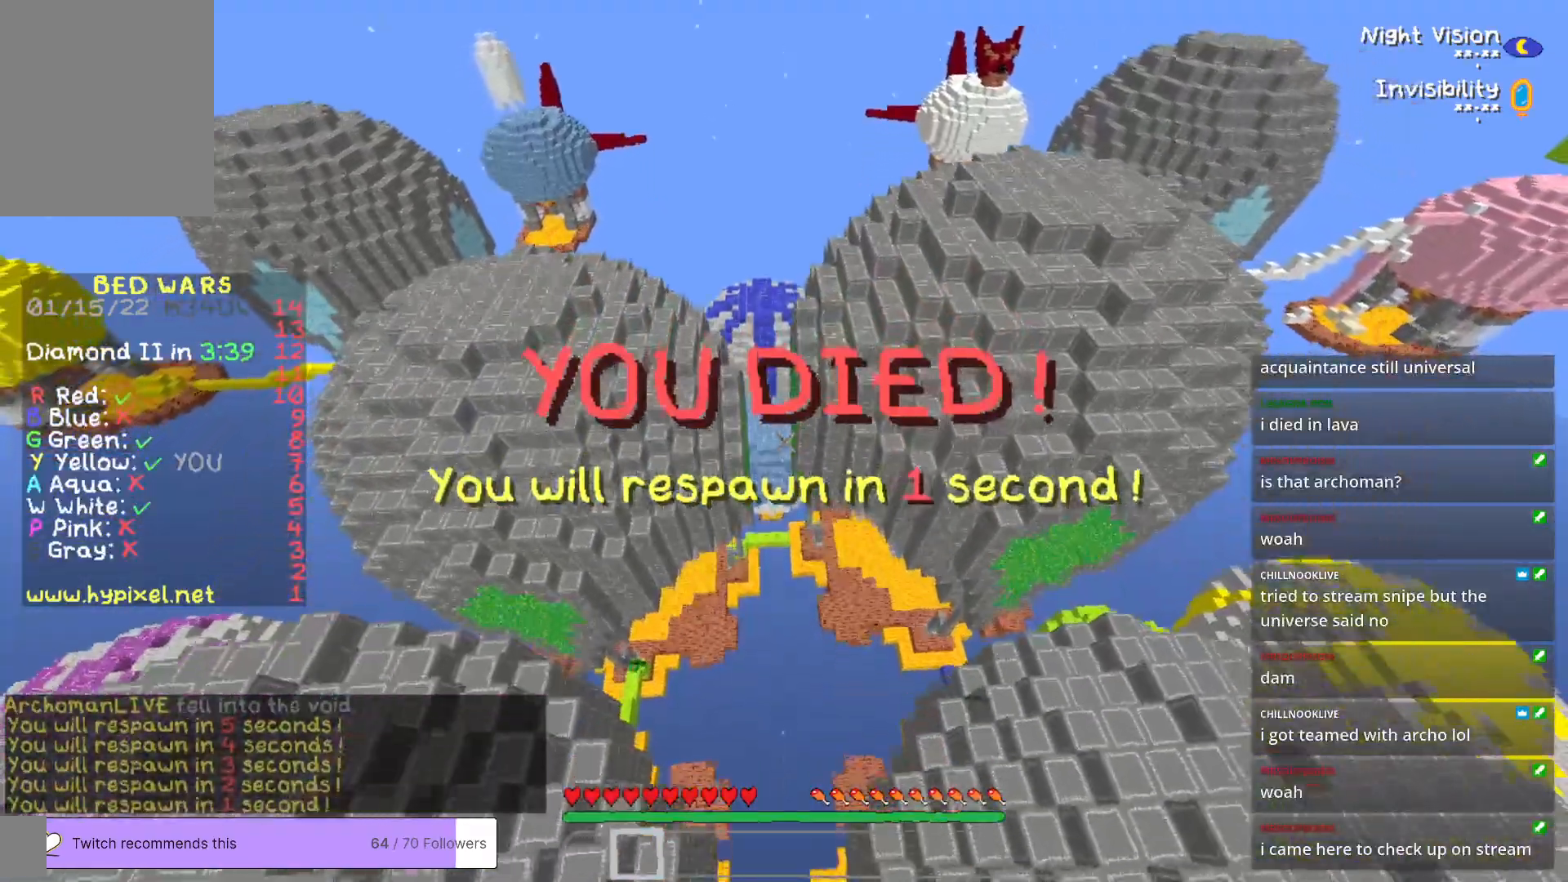
{"keys": ["s"], "mouse": [], "events": []}
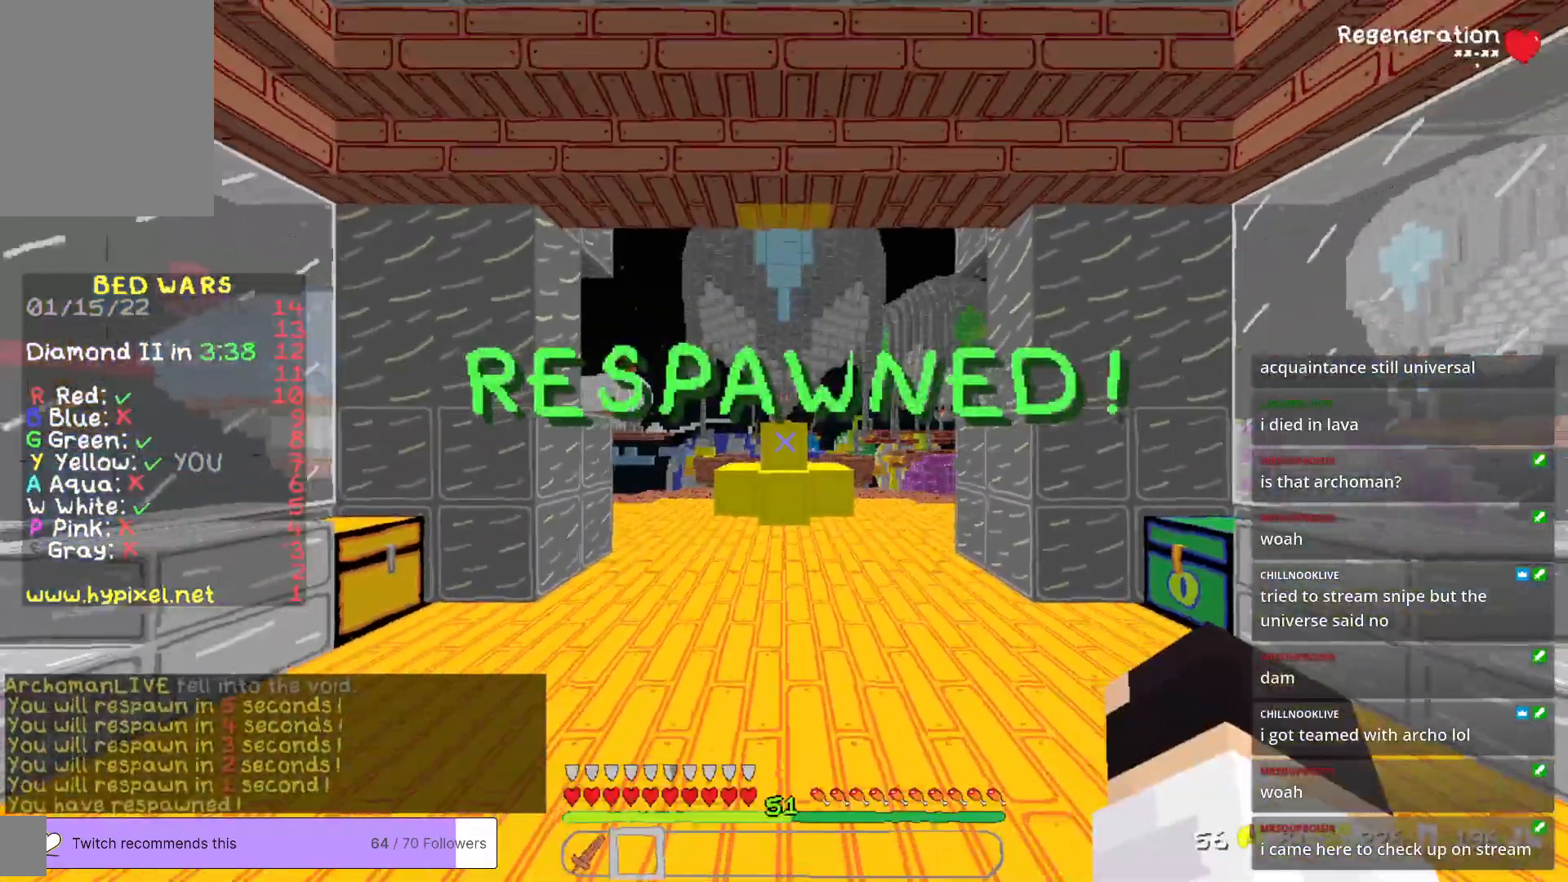
{"keys": ["s"], "mouse": [], "events": []}
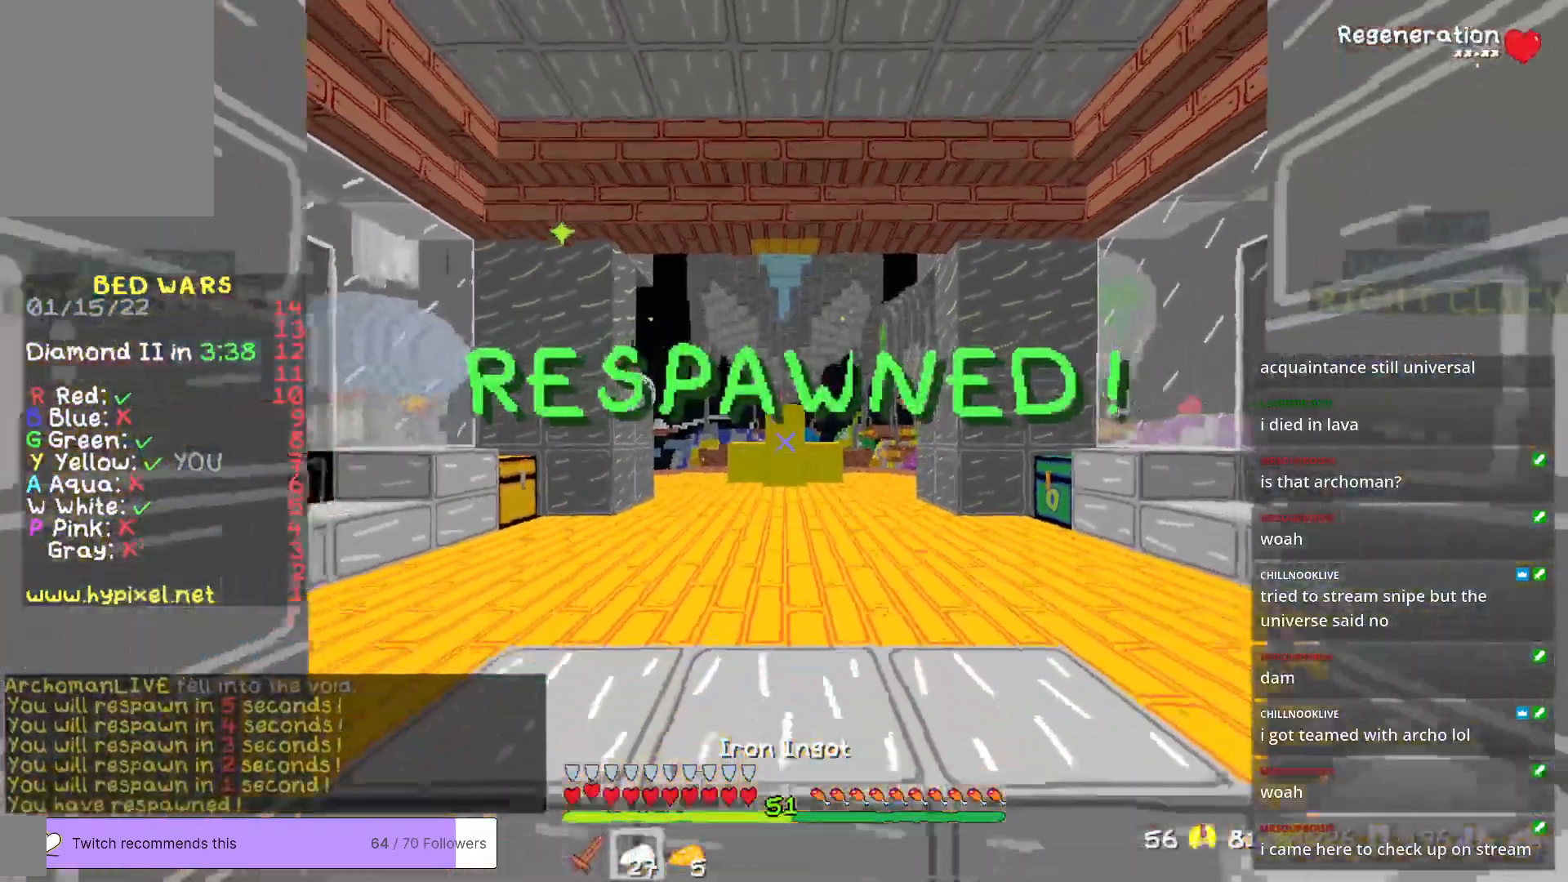
{"keys": ["w"], "mouse": [], "events": [[167, "s", "up"], [283, "w", "down"]]}
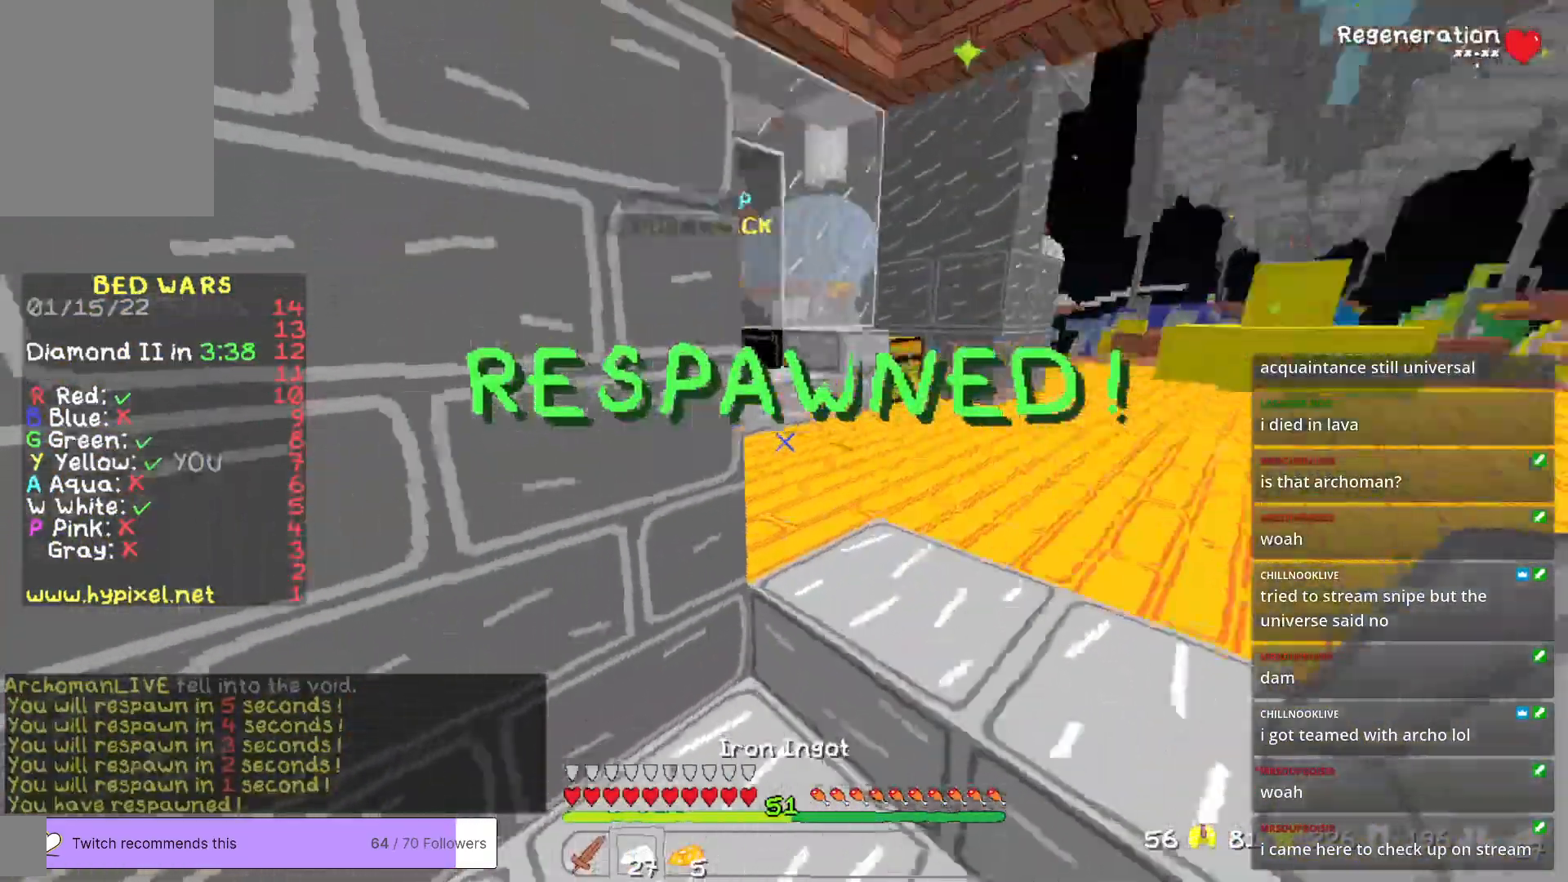
{"keys": ["w"], "mouse": [], "events": [[300, "d", "down"], [467, "d", "up"]]}
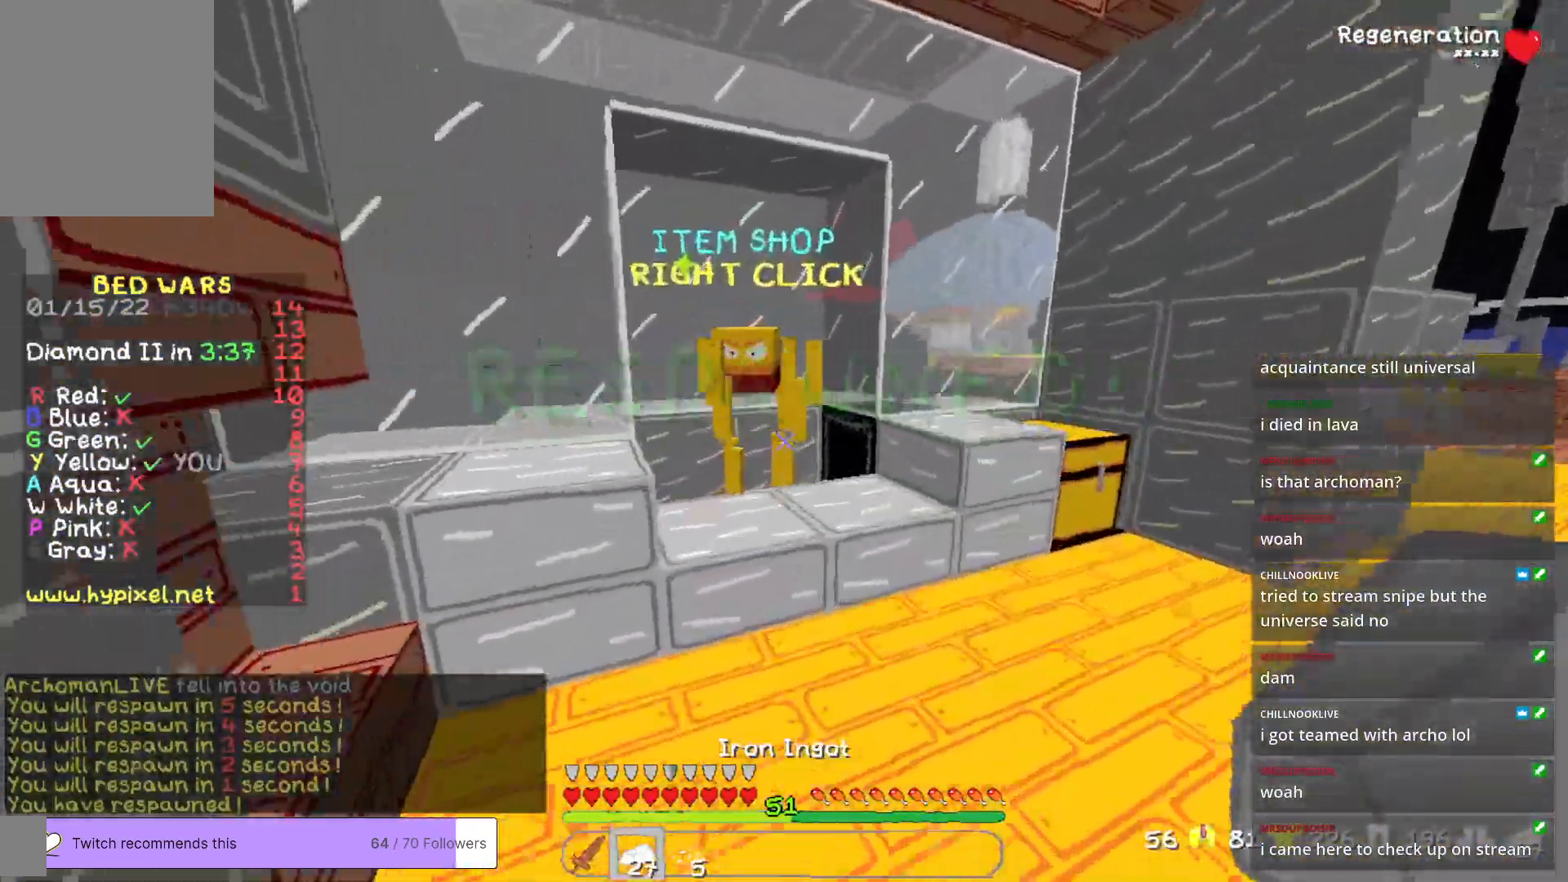
{"keys": [], "mouse": [], "events": [[267, "mouse_right", "down"], [334, "w", "up"], [384, "mouse_right", "up"]]}
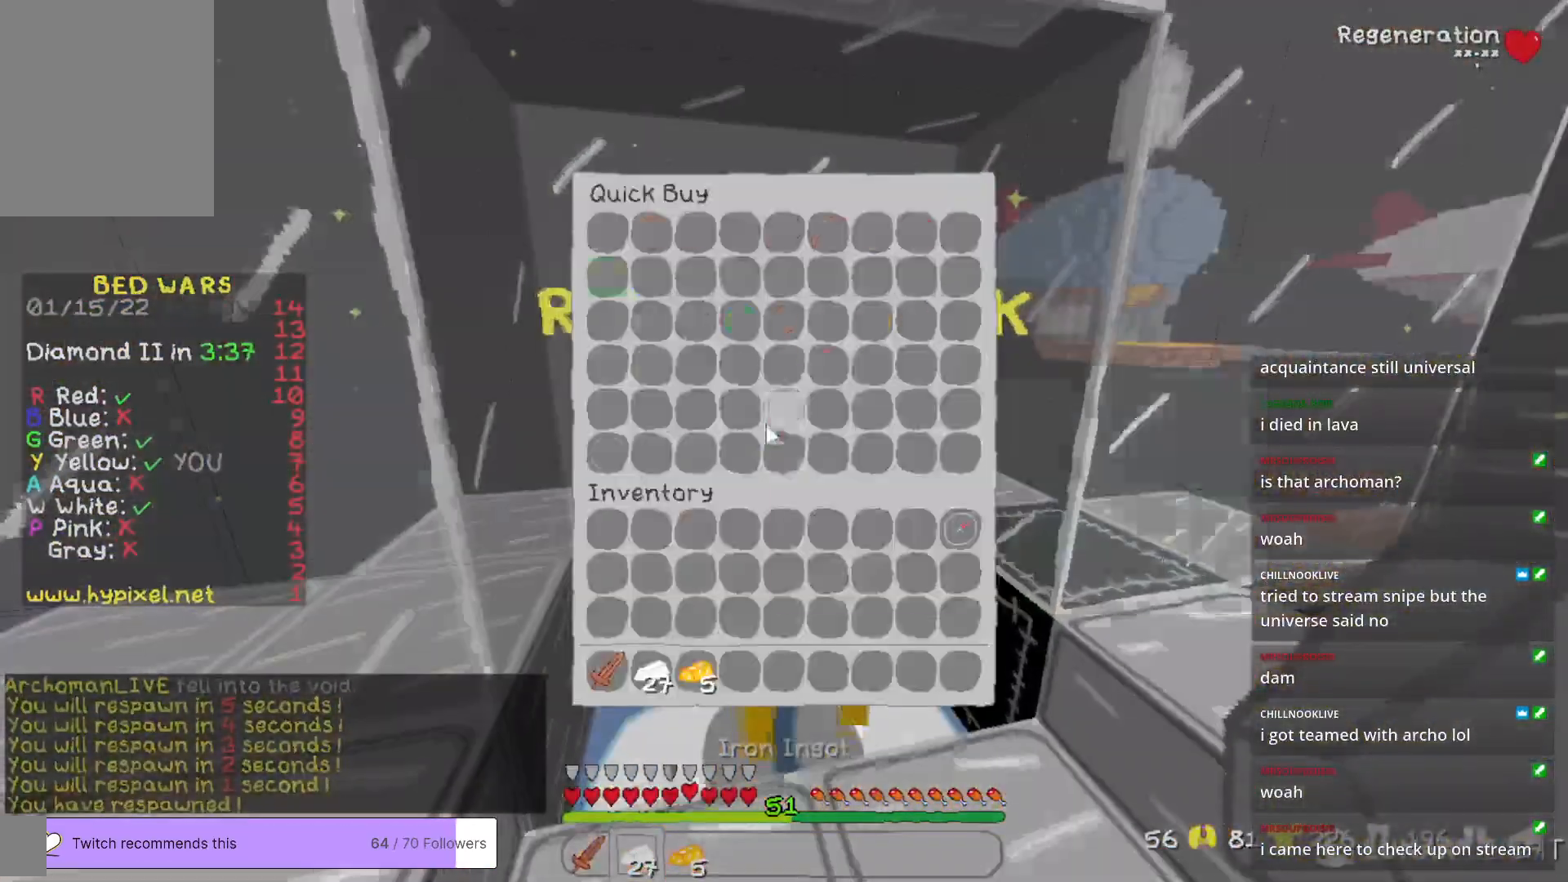
{"keys": [], "mouse": [], "events": []}
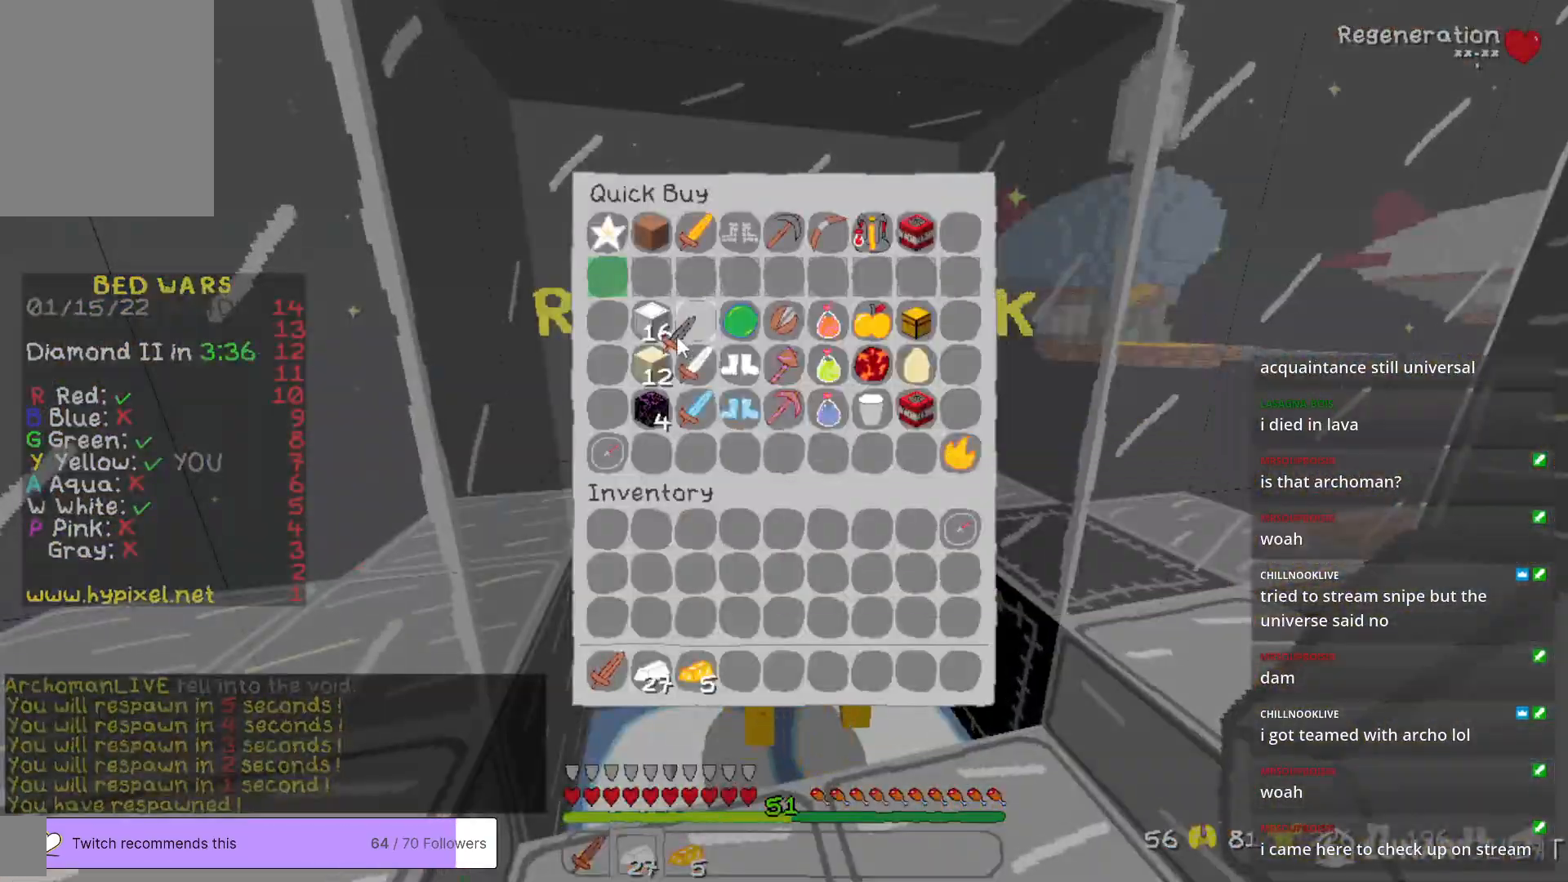
{"keys": [], "mouse": [], "events": []}
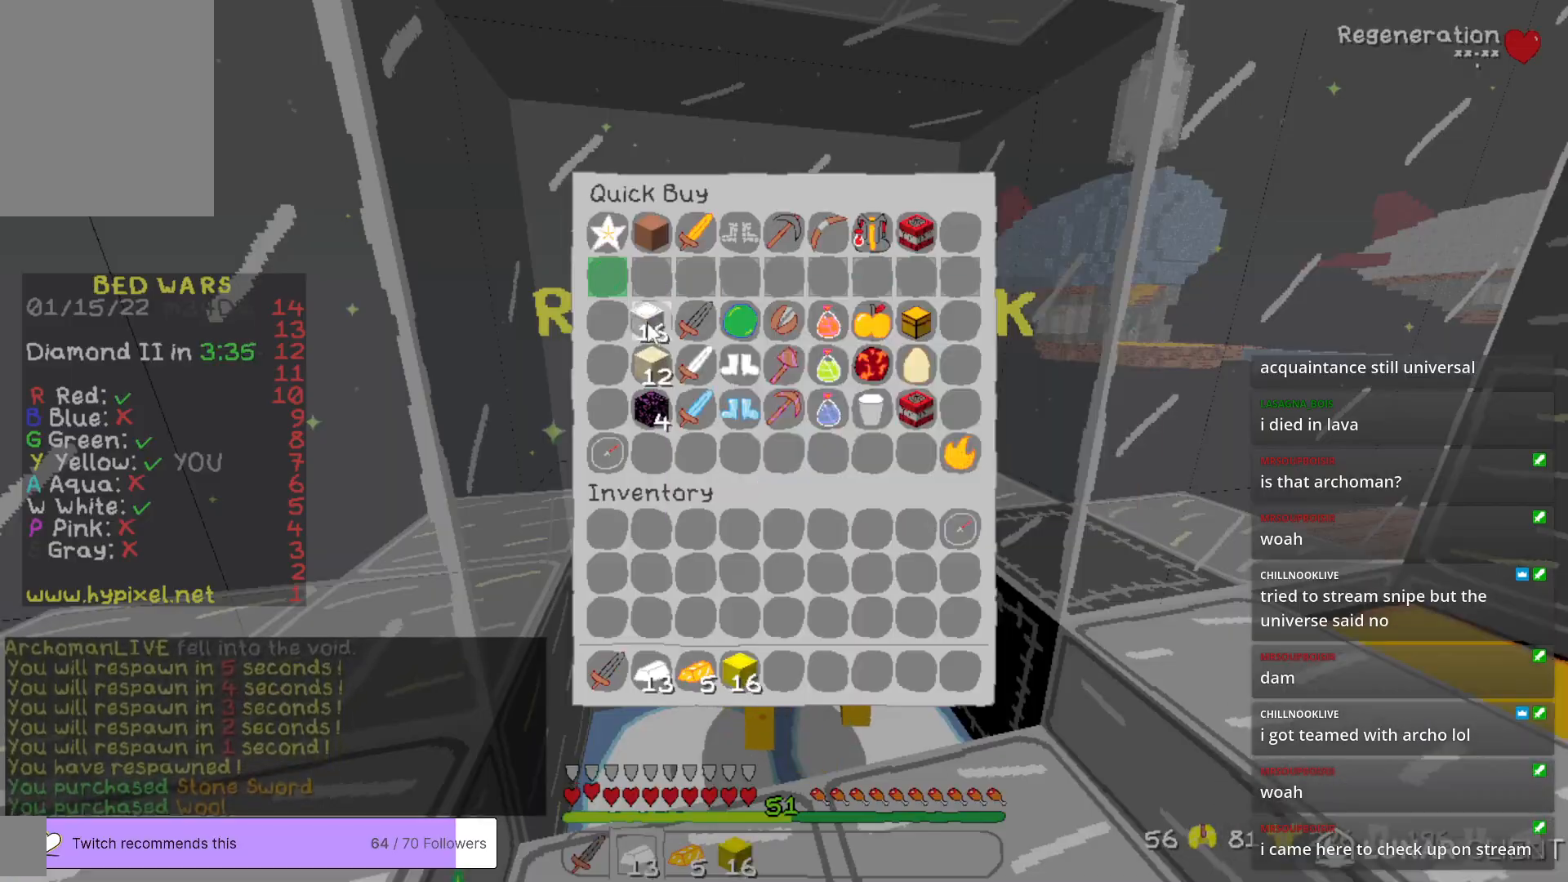
{"keys": ["w"], "mouse": [], "events": [[384, "w", "down"]]}
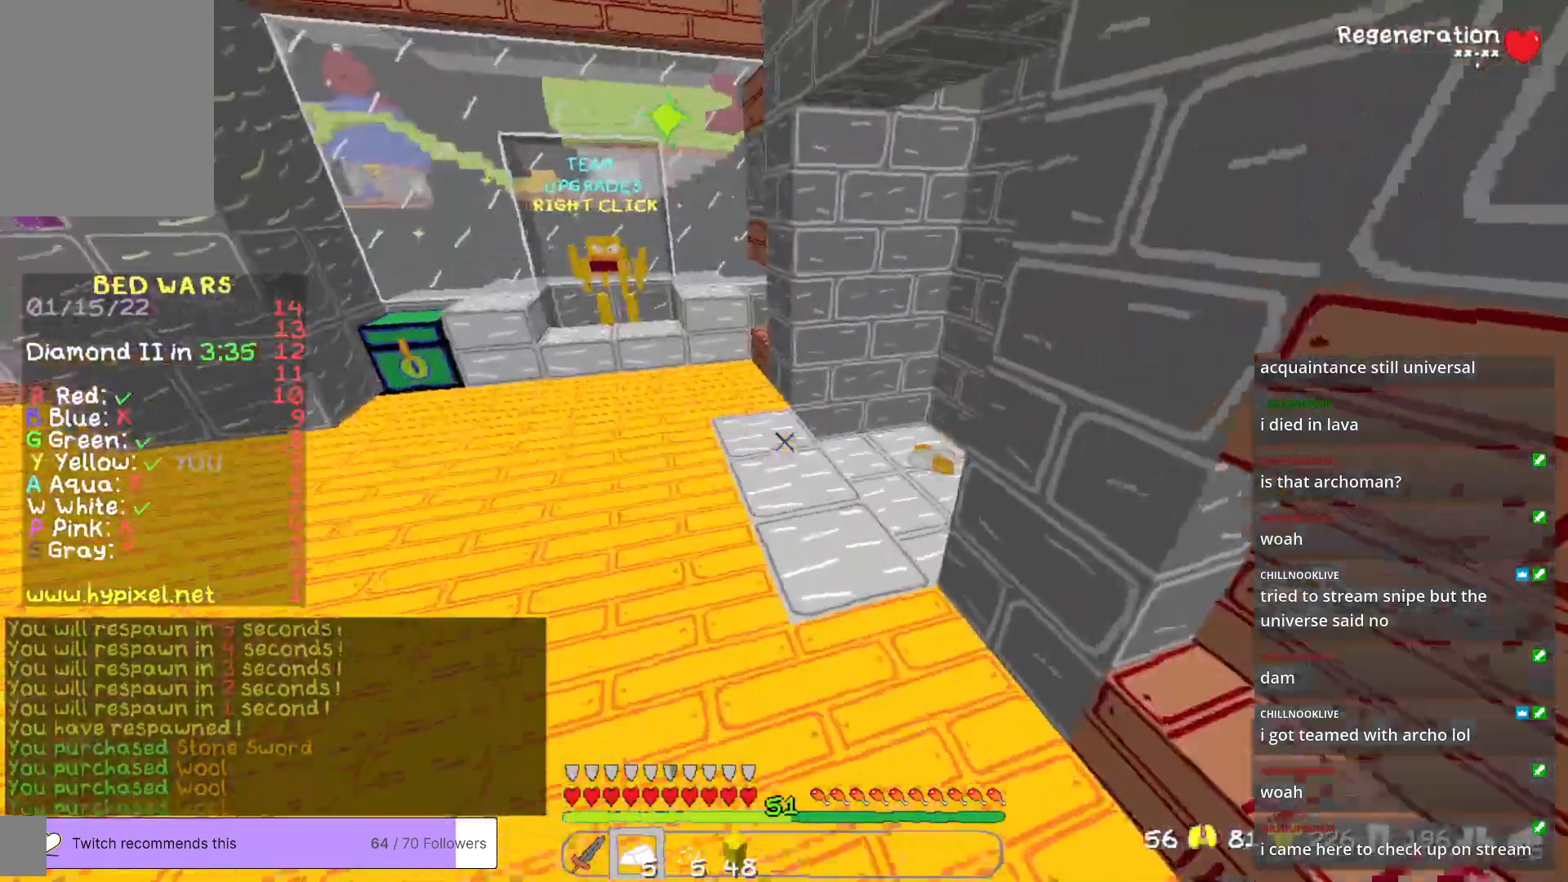
{"keys": ["w"], "mouse": [], "events": []}
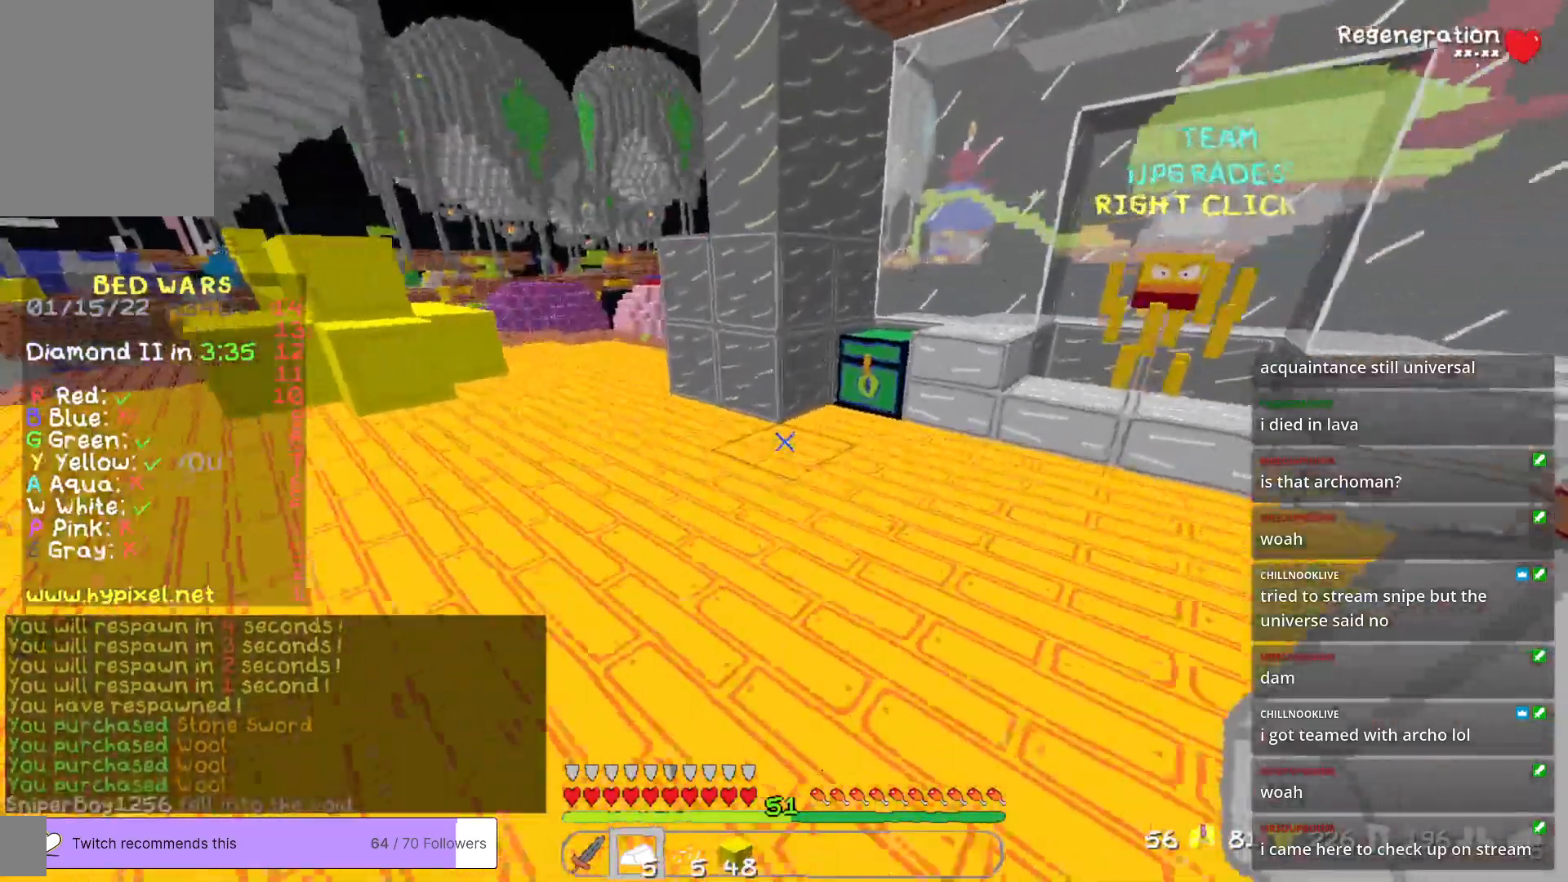
{"keys": [], "mouse": [], "events": [[350, "mouse_right", "down"], [467, "mouse_right", "up"], [467, "w", "up"]]}
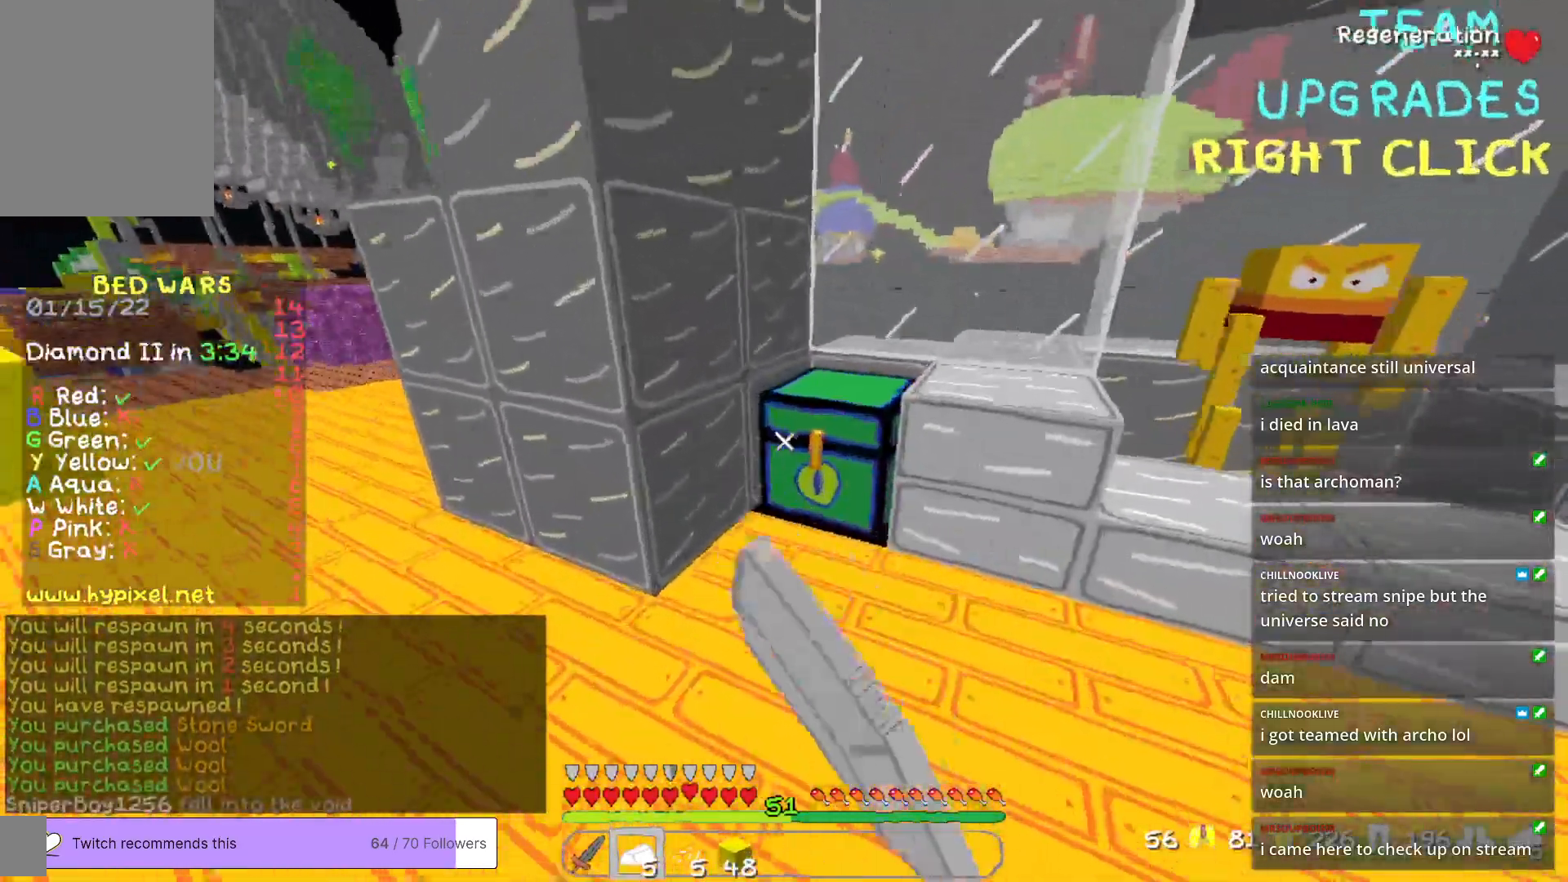
{"keys": [], "mouse": [], "events": []}
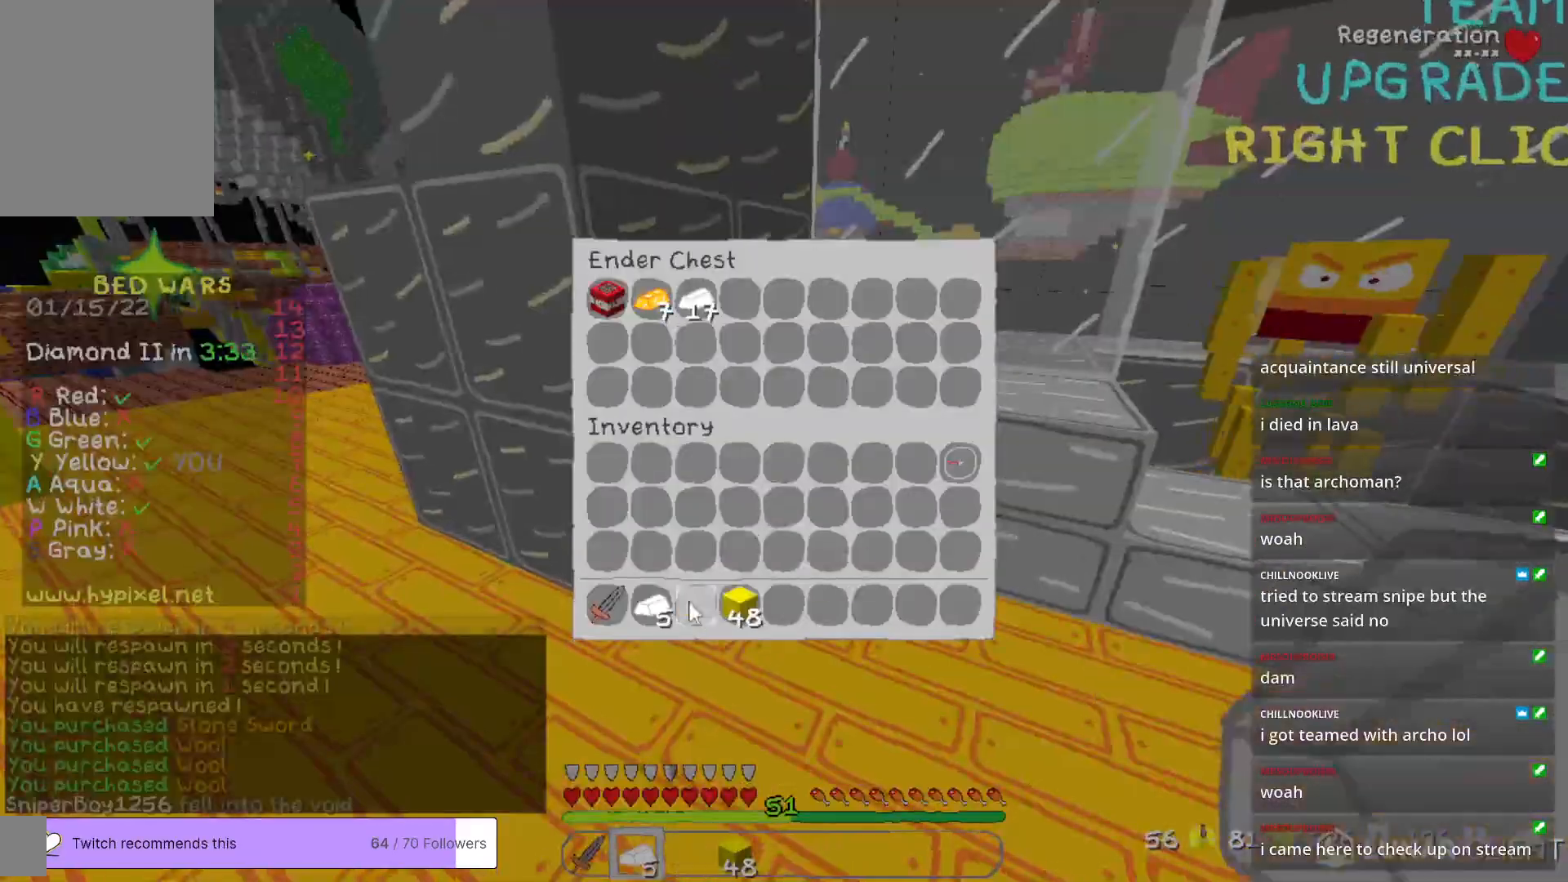
{"keys": [], "mouse": [], "events": []}
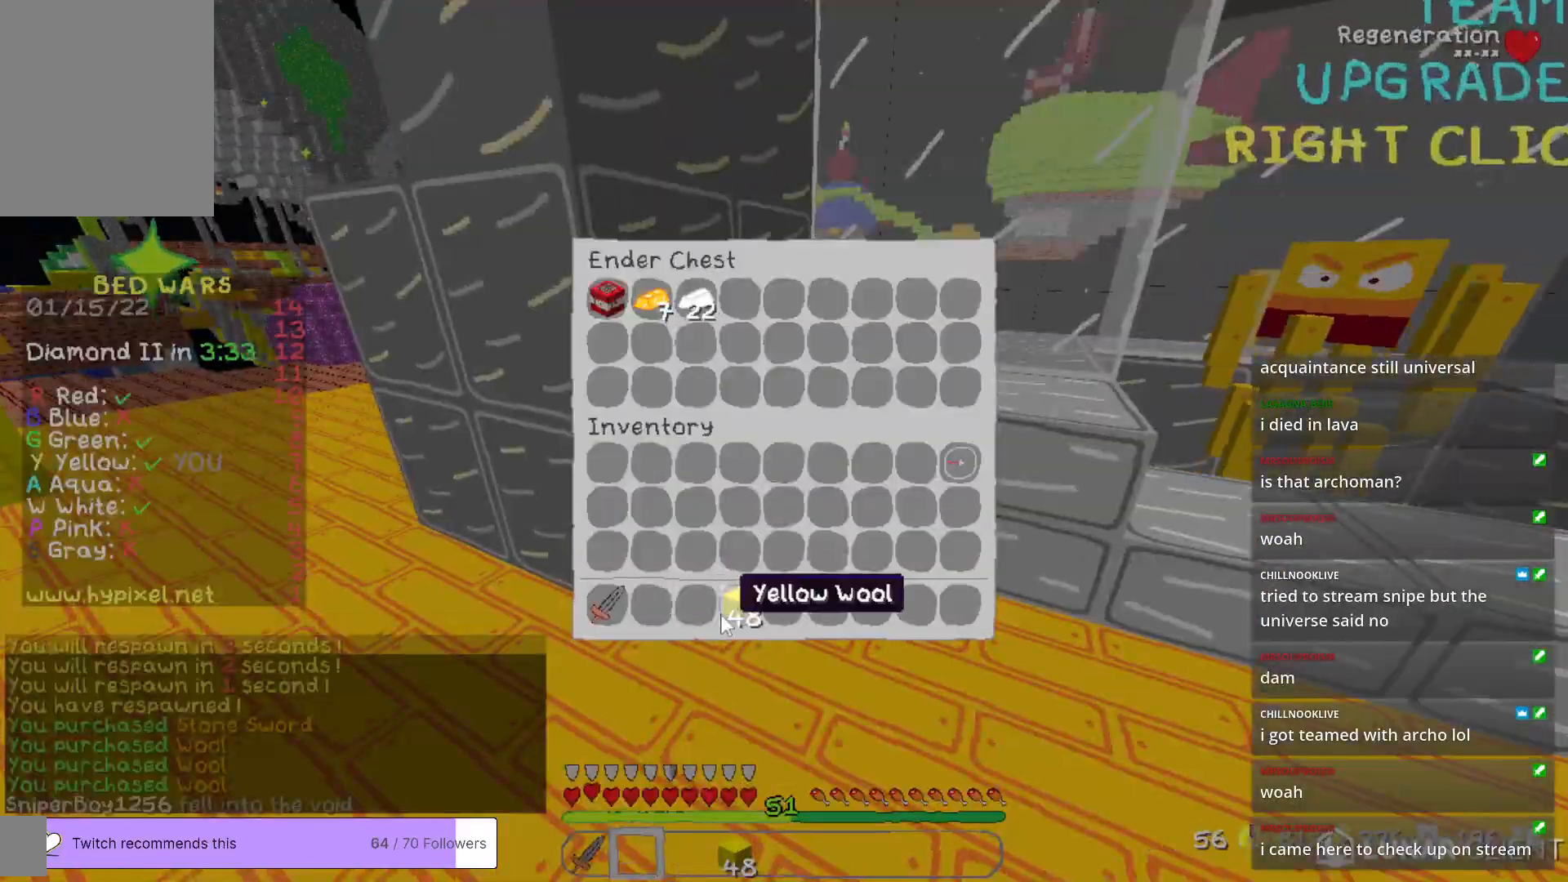
{"keys": [], "mouse": [], "events": []}
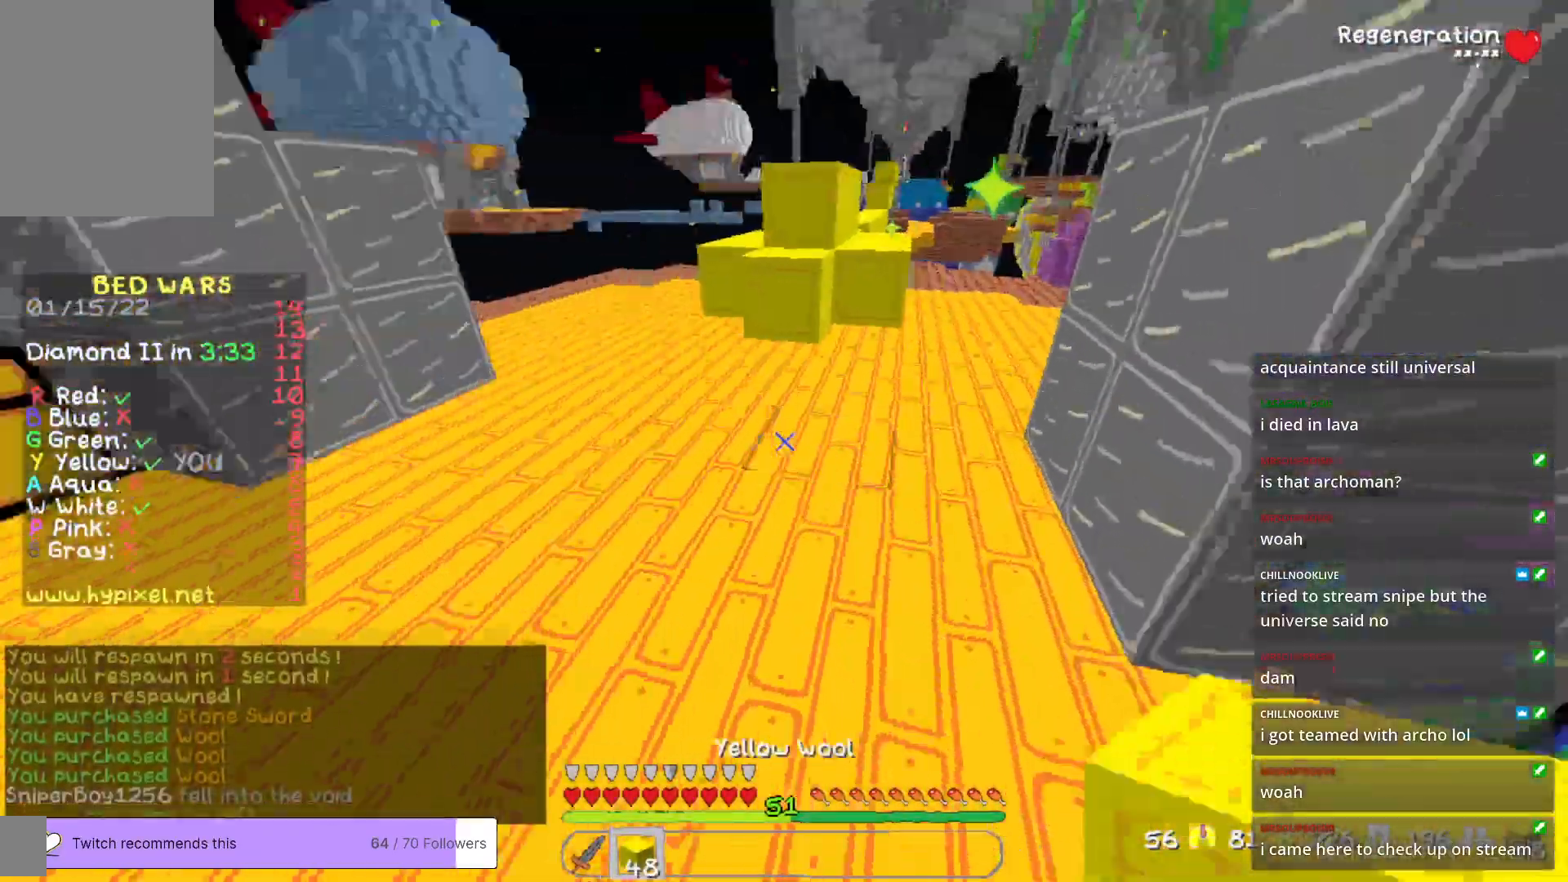
{"keys": ["d", "w"], "mouse": [], "events": [[117, "w", "down"], [384, "d", "down"]]}
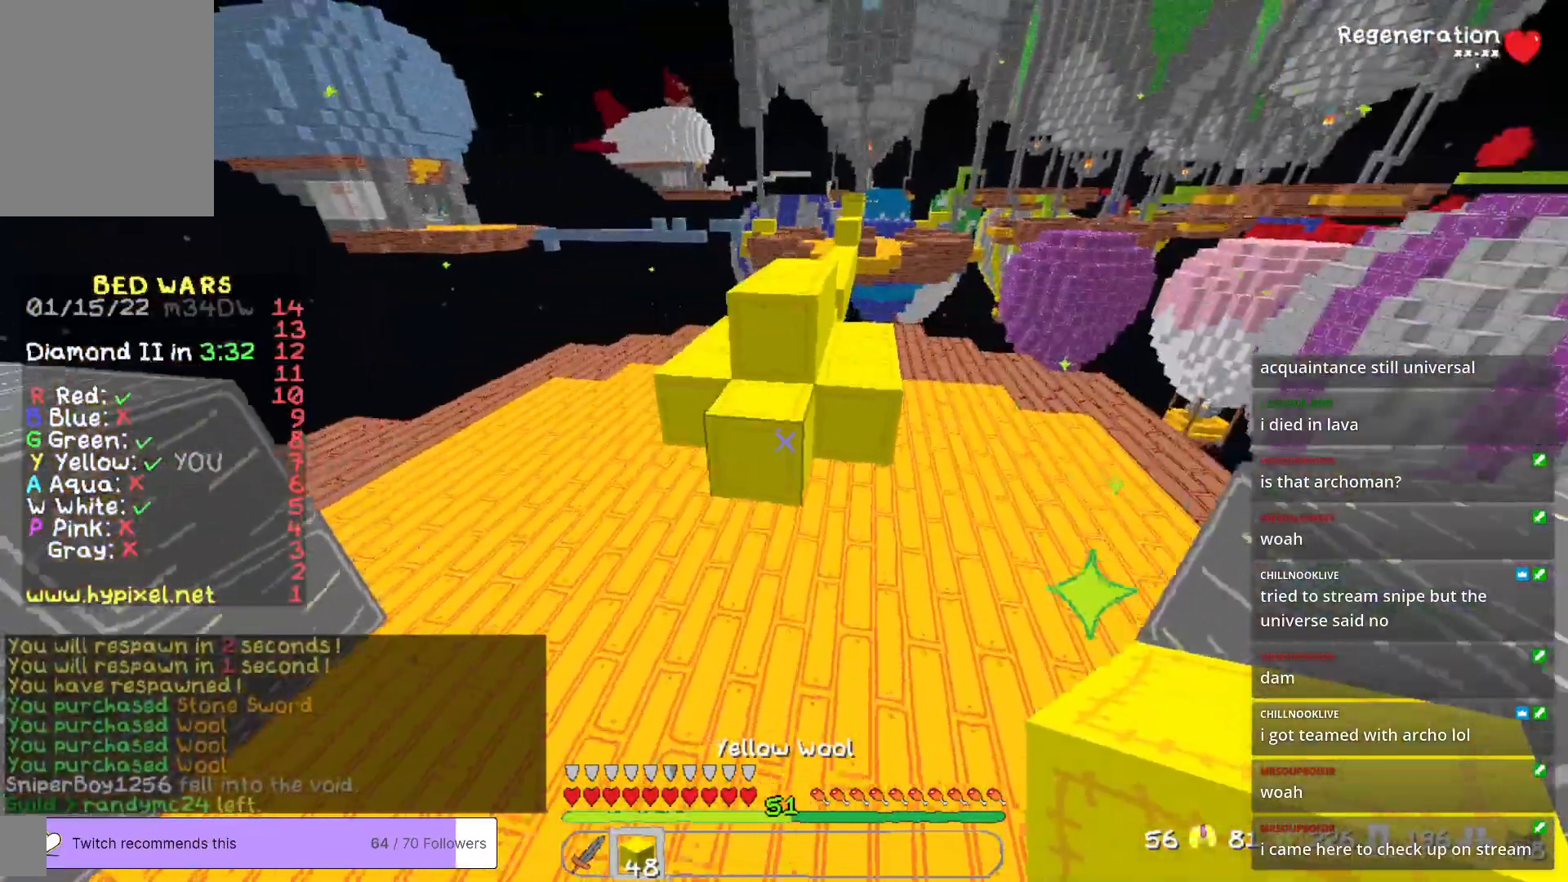
{"keys": ["w"], "mouse": [], "events": [[350, "d", "up"]]}
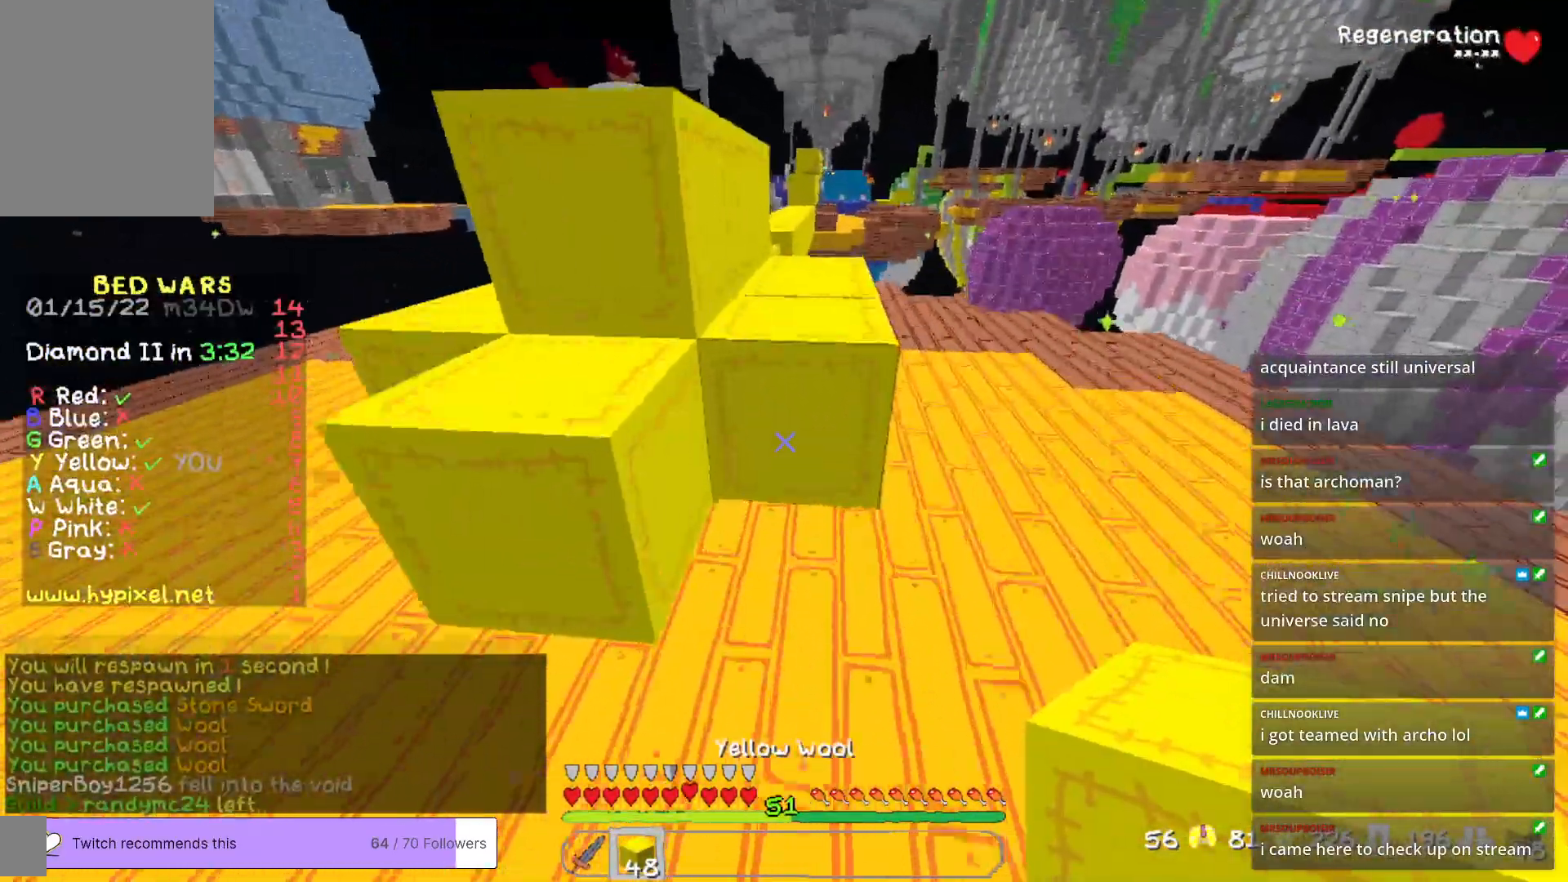
{"keys": ["w"], "mouse": [], "events": [[150, "d", "down"], [451, "d", "up"]]}
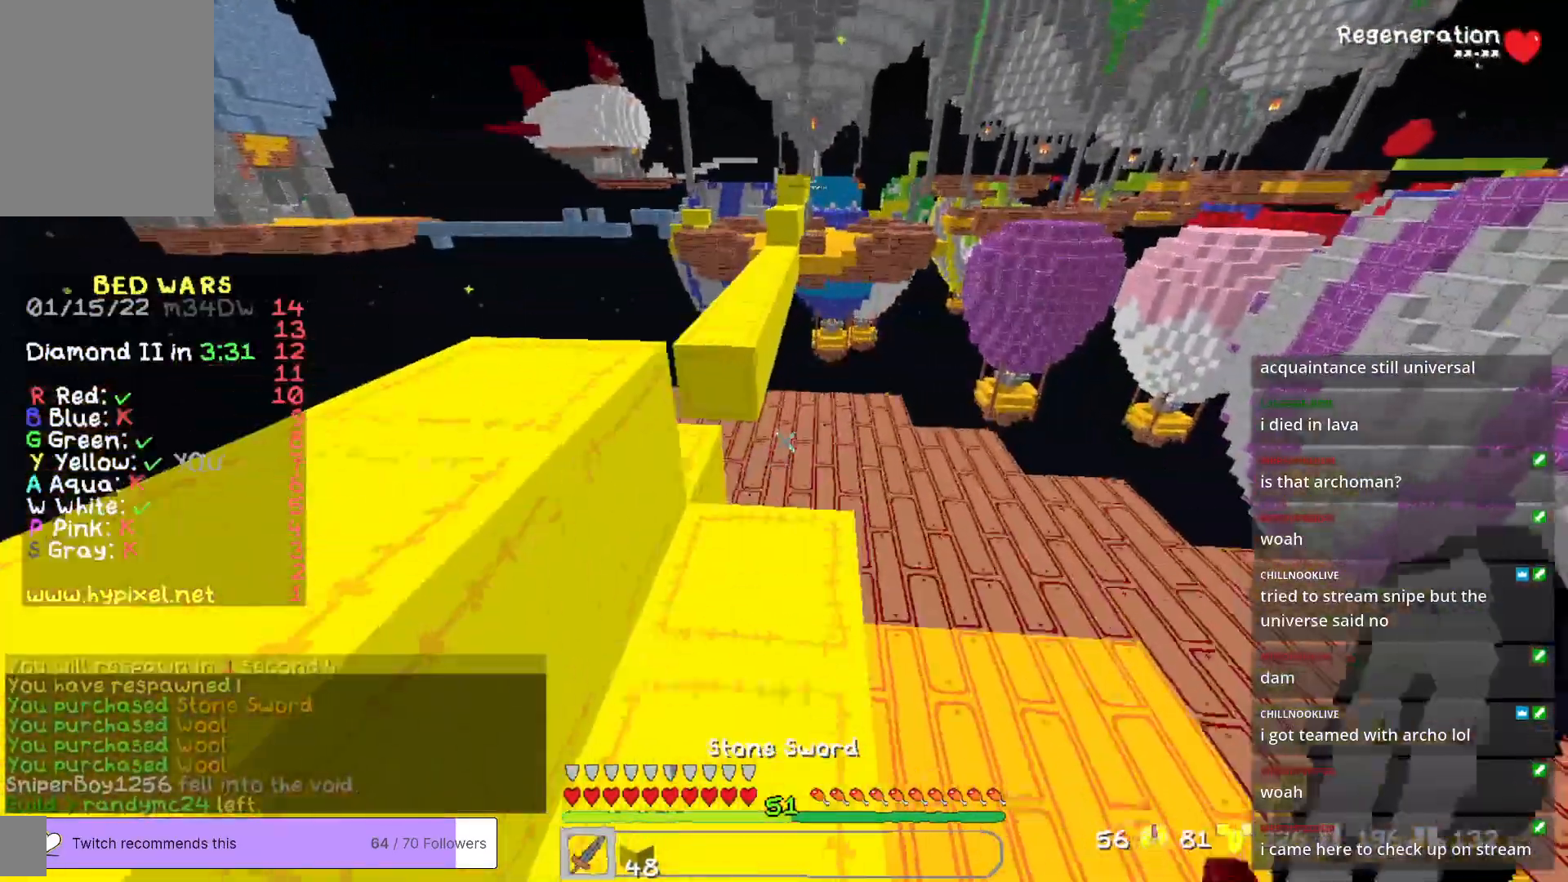
{"keys": ["w"], "mouse": [], "events": []}
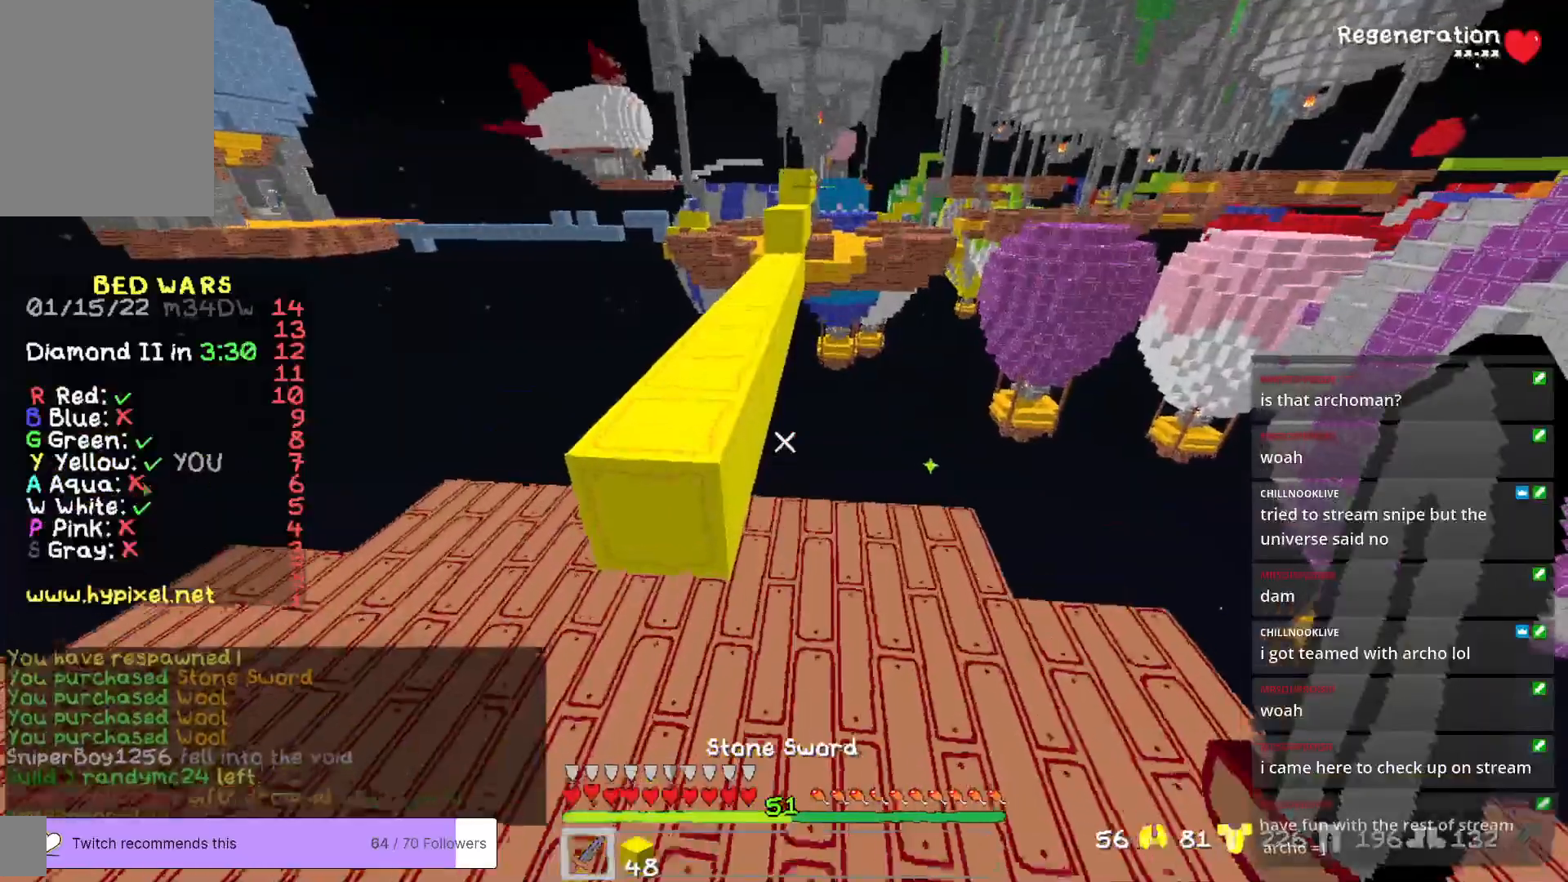
{"keys": ["w"], "mouse": [], "events": [[133, "a", "down"], [300, "a", "up"]]}
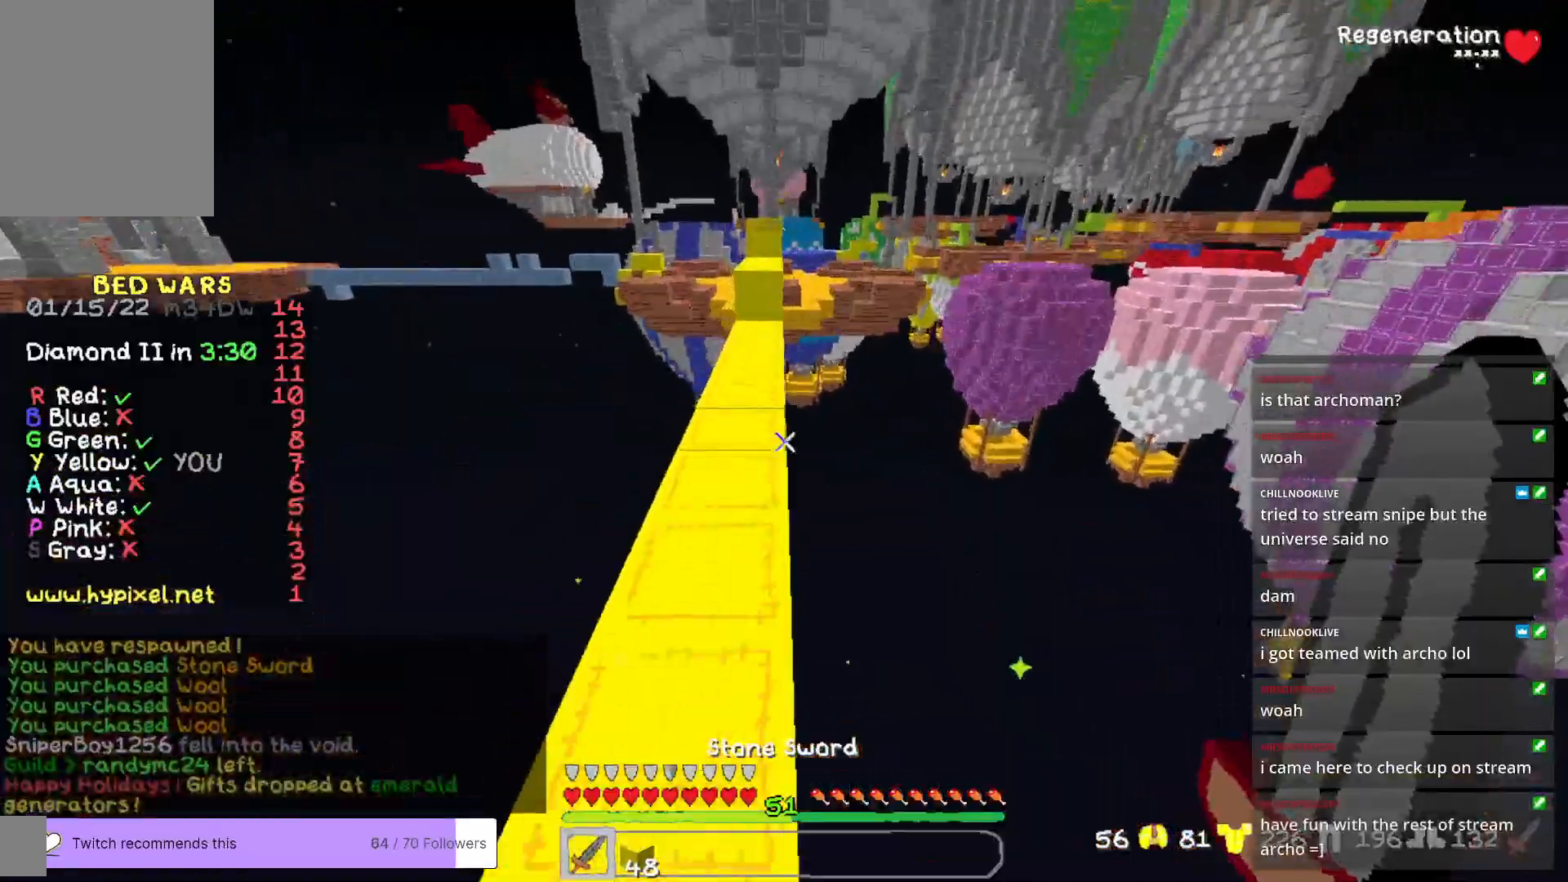
{"keys": ["w"], "mouse": [], "events": []}